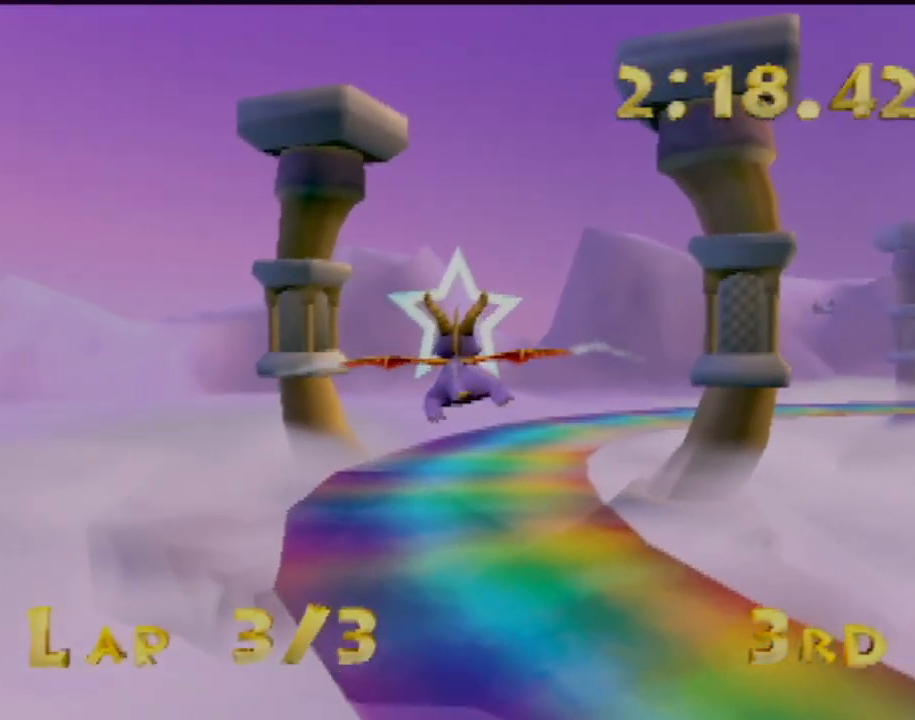
Gameplay with a controller (PlayStation layout); each line is a JSON object with the inputs held at the frame after it. "events" lists button and stick changes between this image and that frame as [ms after this image, input, new state], when the widget could be followed in between. Not read: L3 R3 right_stick.
{"buttons": [], "left_stick": "left", "events": []}
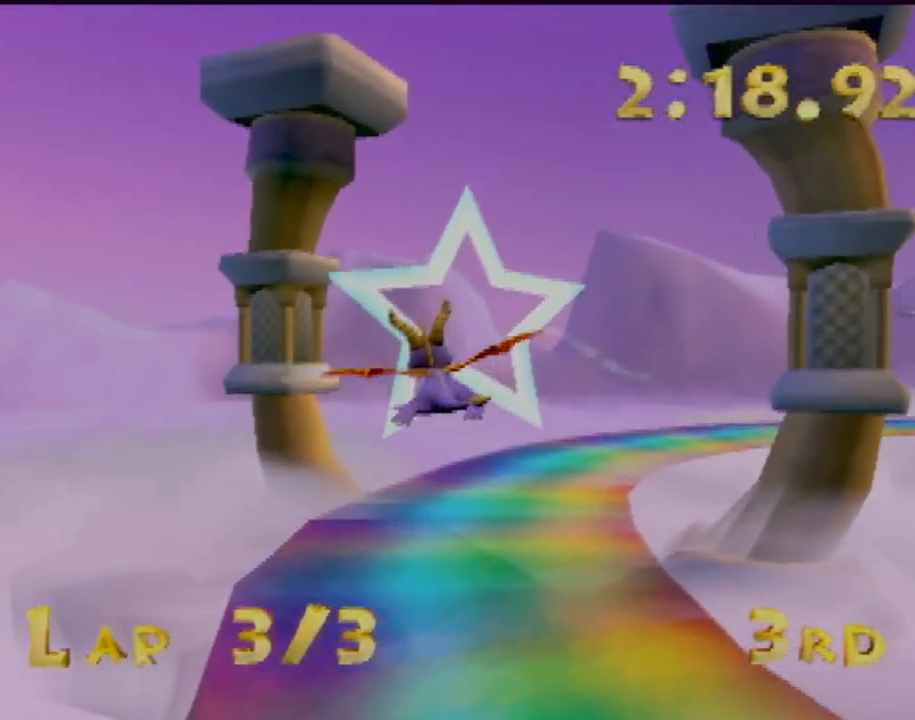
{"buttons": [], "left_stick": "center", "events": [[17, "left_stick", "down-left"], [467, "left_stick", "center"]]}
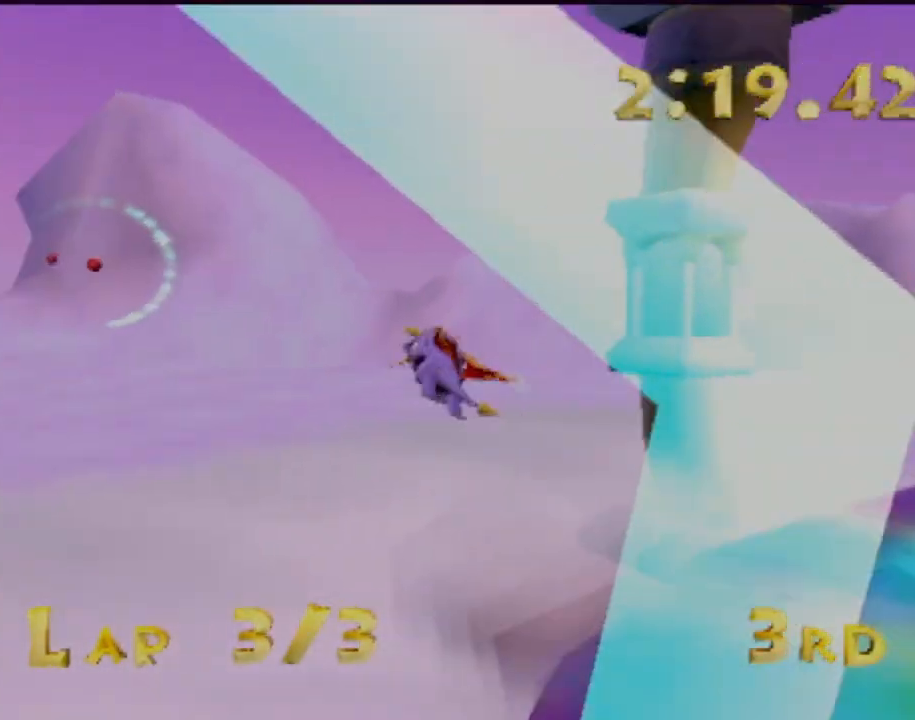
{"buttons": [], "left_stick": "center", "events": [[184, "left_stick", "up-left"], [484, "left_stick", "center"]]}
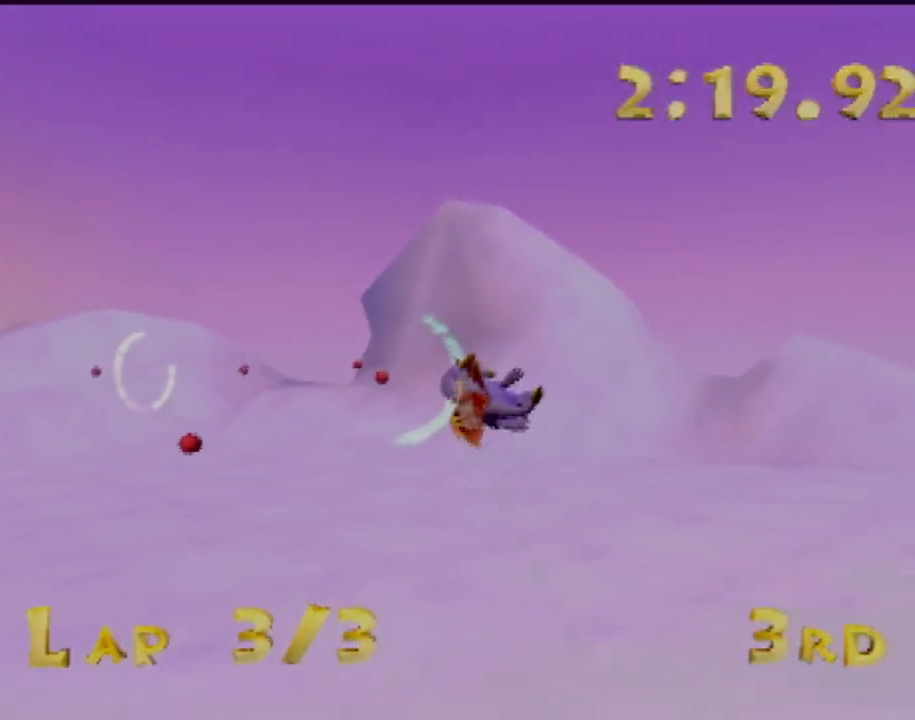
{"buttons": [], "left_stick": "down-left", "events": [[317, "left_stick", "down-left"]]}
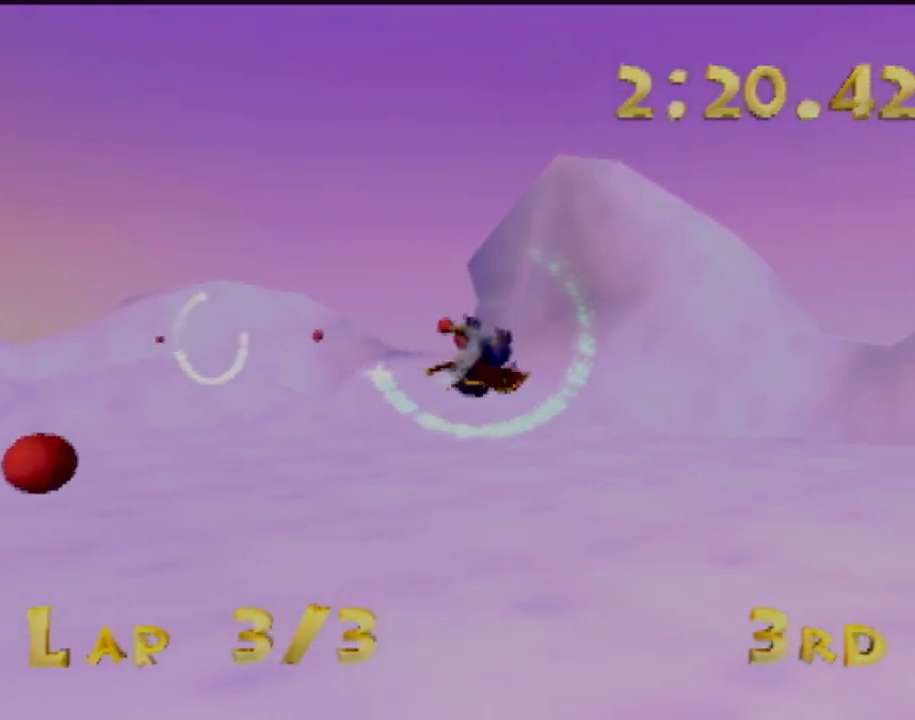
{"buttons": [], "left_stick": "left", "events": [[50, "left_stick", "up-left"], [133, "left_stick", "center"], [400, "left_stick", "left"]]}
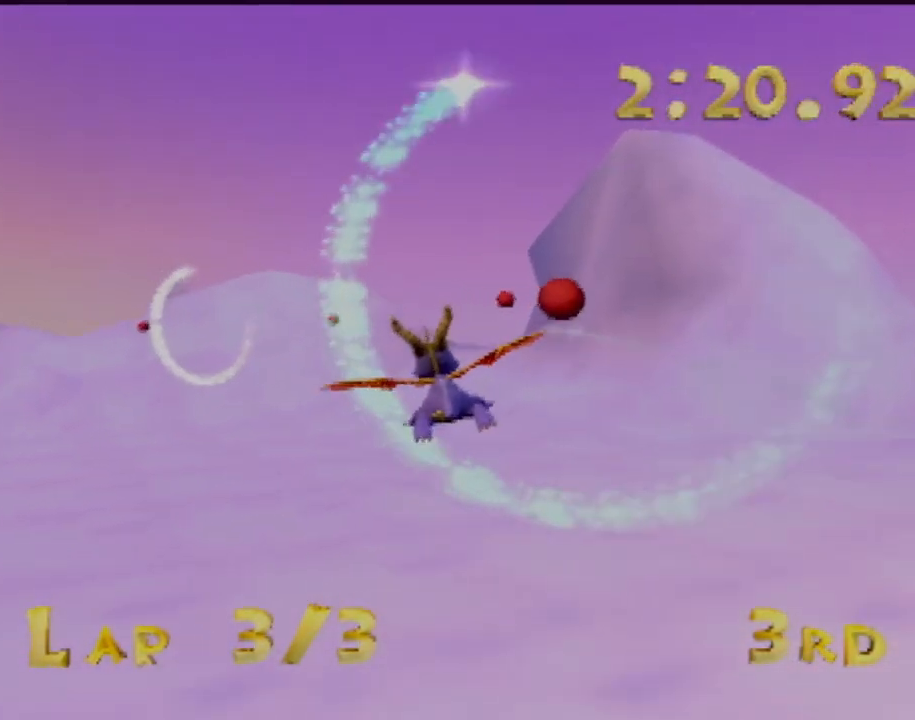
{"buttons": [], "left_stick": "center", "events": [[334, "left_stick", "center"]]}
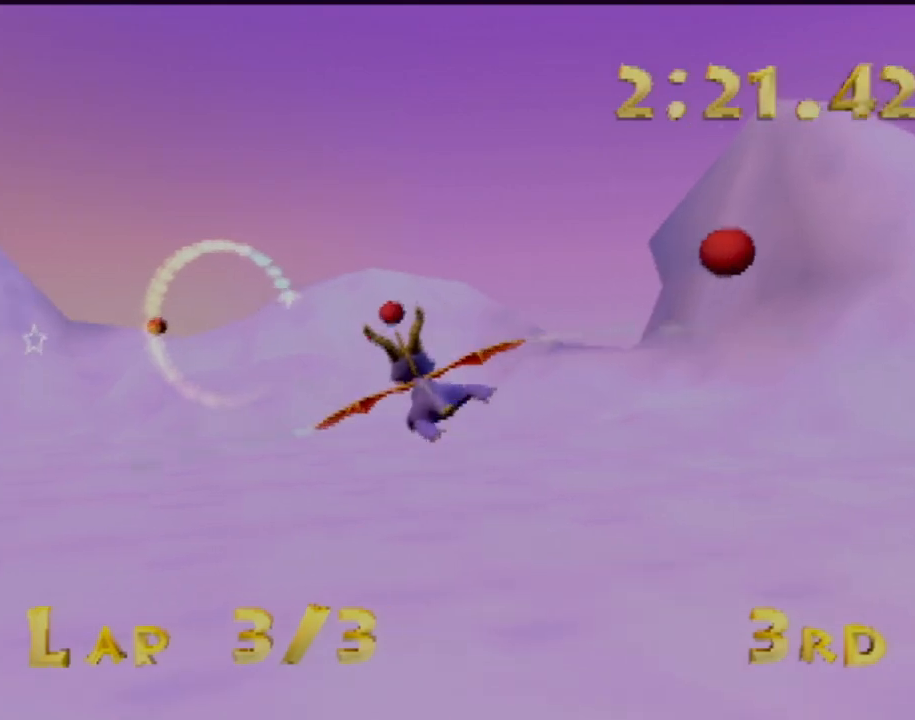
{"buttons": [], "left_stick": "center", "events": [[117, "left_stick", "down"], [301, "left_stick", "center"]]}
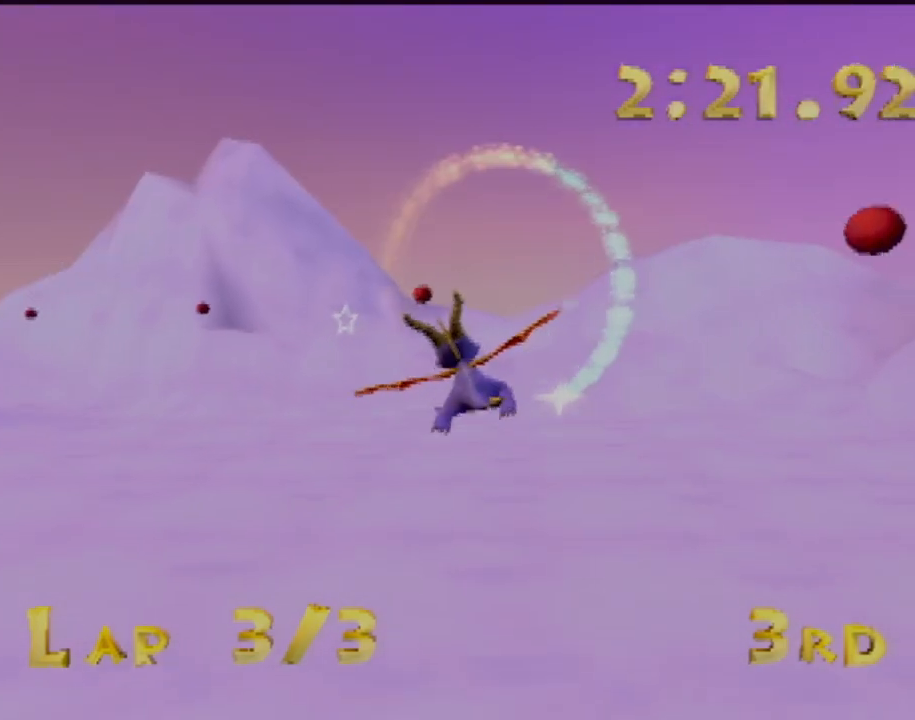
{"buttons": [], "left_stick": "center", "events": [[17, "left_stick", "up-left"], [300, "left_stick", "center"]]}
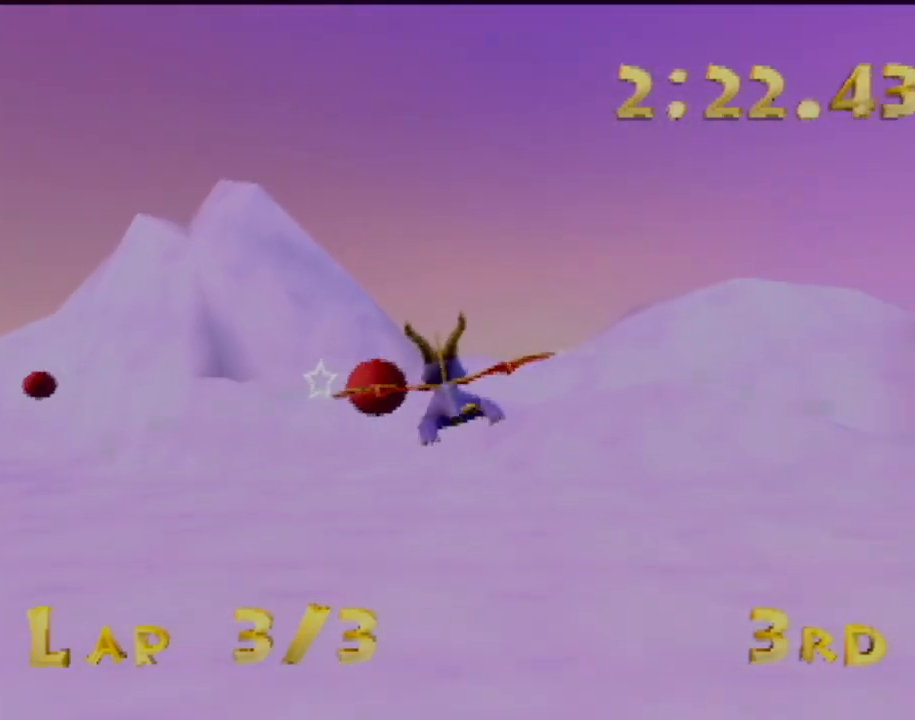
{"buttons": [], "left_stick": "center", "events": [[50, "left_stick", "left"], [133, "left_stick", "down-left"], [266, "left_stick", "center"]]}
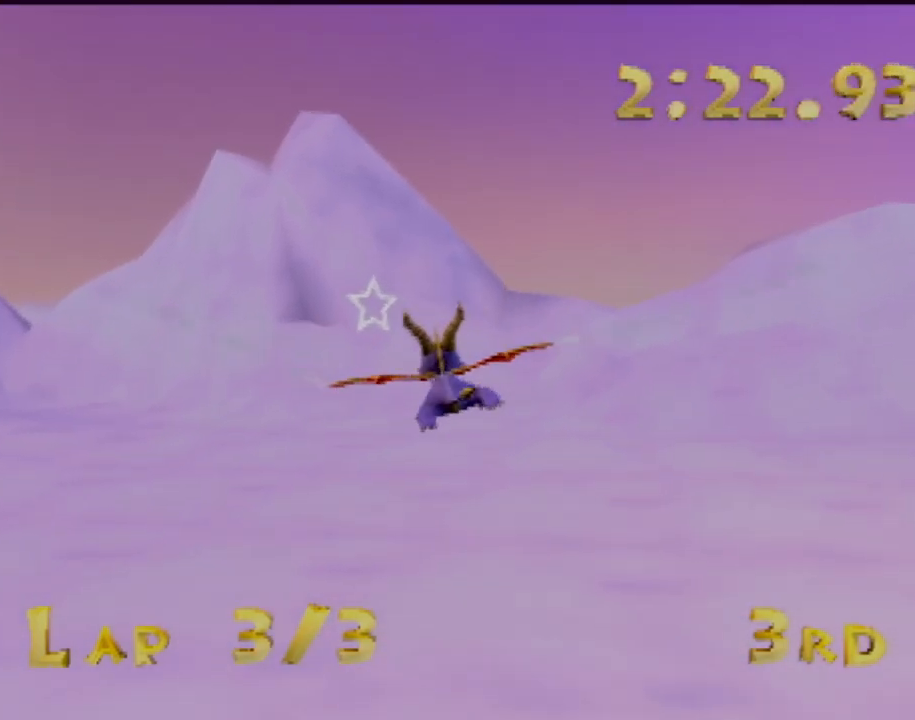
{"buttons": [], "left_stick": "down-left", "events": [[67, "left_stick", "down"], [200, "left_stick", "center"], [334, "left_stick", "down-left"]]}
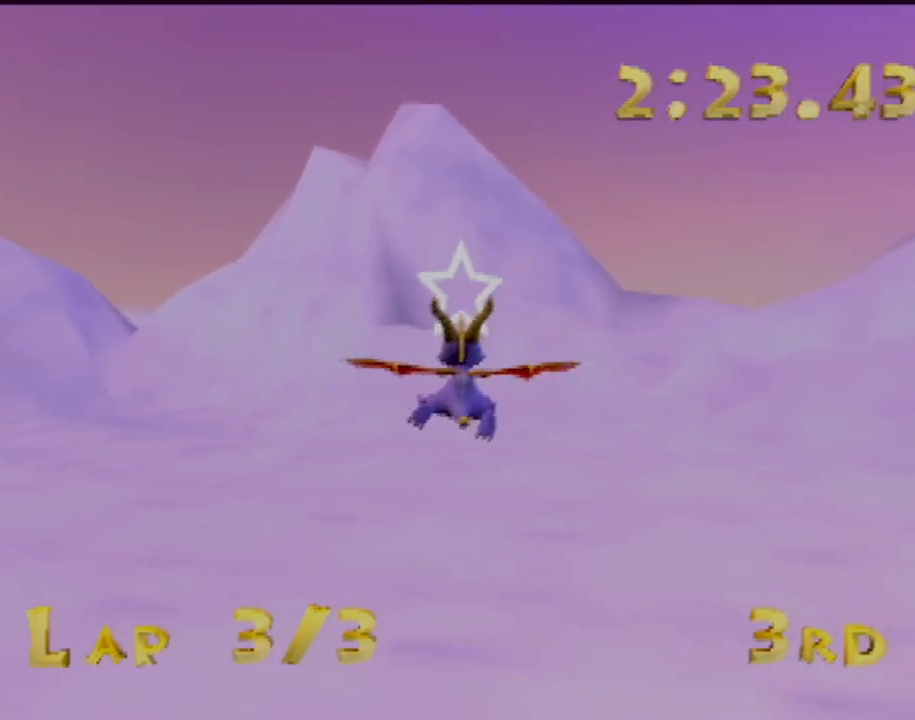
{"buttons": [], "left_stick": "left", "events": [[267, "left_stick", "left"]]}
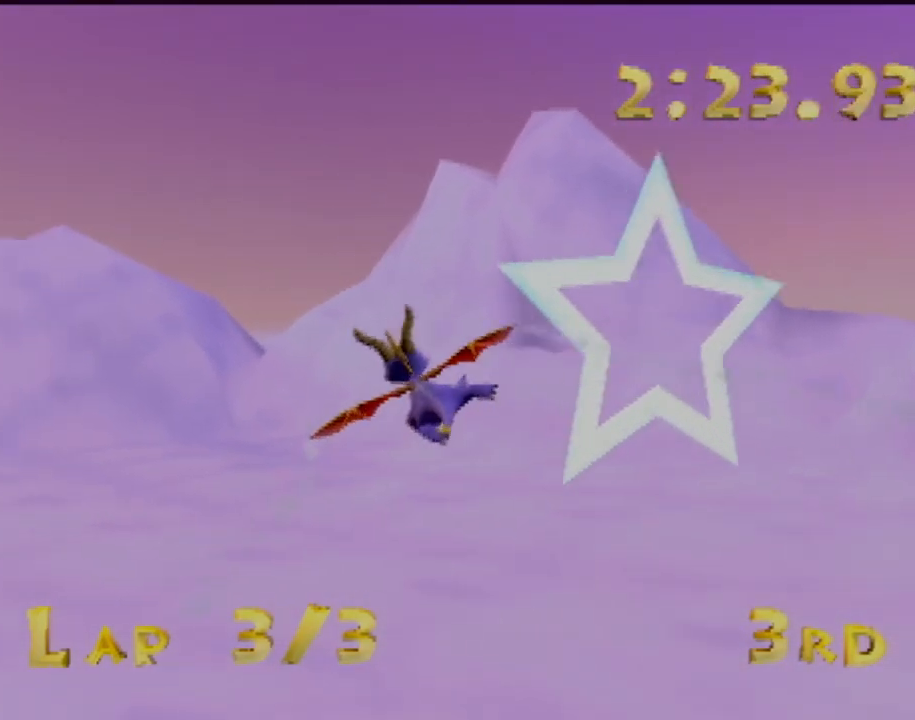
{"buttons": [], "left_stick": "center", "events": [[501, "left_stick", "center"]]}
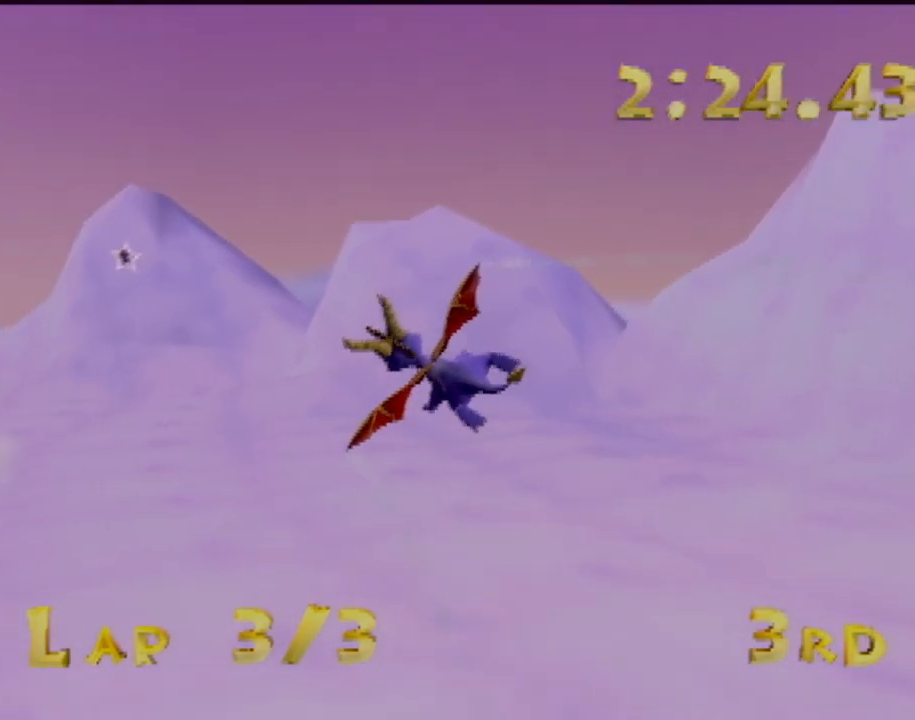
{"buttons": [], "left_stick": "right", "events": [[150, "left_stick", "left"], [316, "left_stick", "center"], [433, "left_stick", "right"]]}
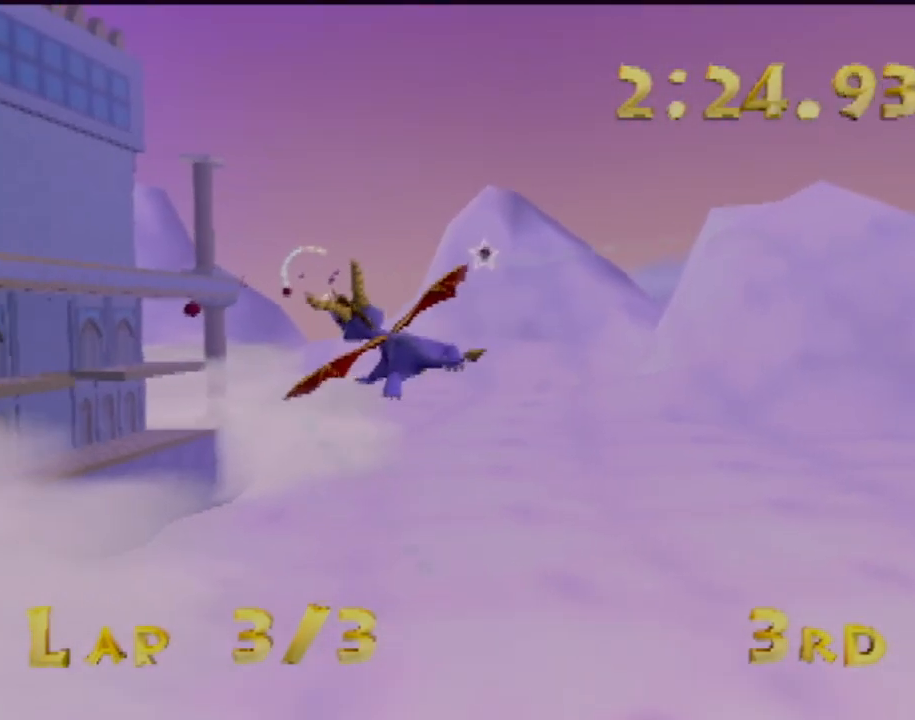
{"buttons": [], "left_stick": "center", "events": [[350, "left_stick", "center"]]}
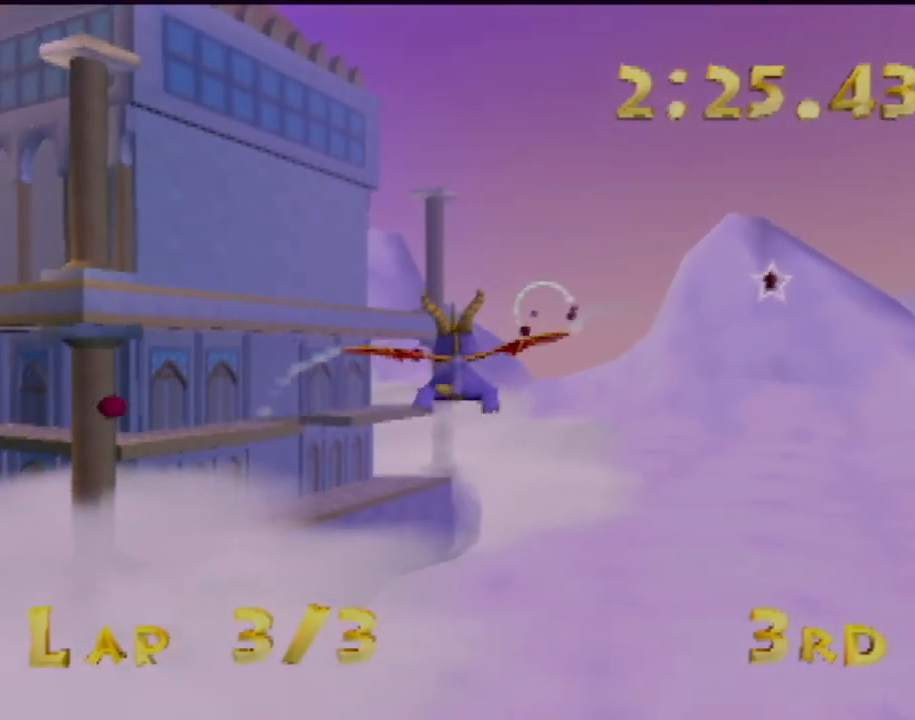
{"buttons": [], "left_stick": "center", "events": [[117, "left_stick", "right"], [201, "left_stick", "up-right"], [317, "left_stick", "center"]]}
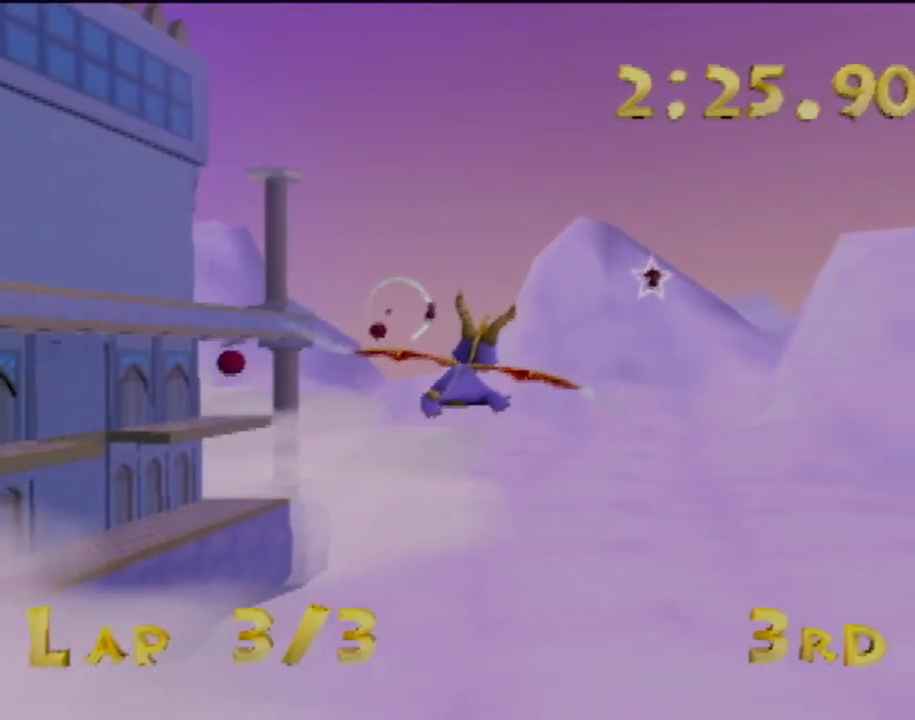
{"buttons": [], "left_stick": "down-left", "events": [[451, "left_stick", "down-left"]]}
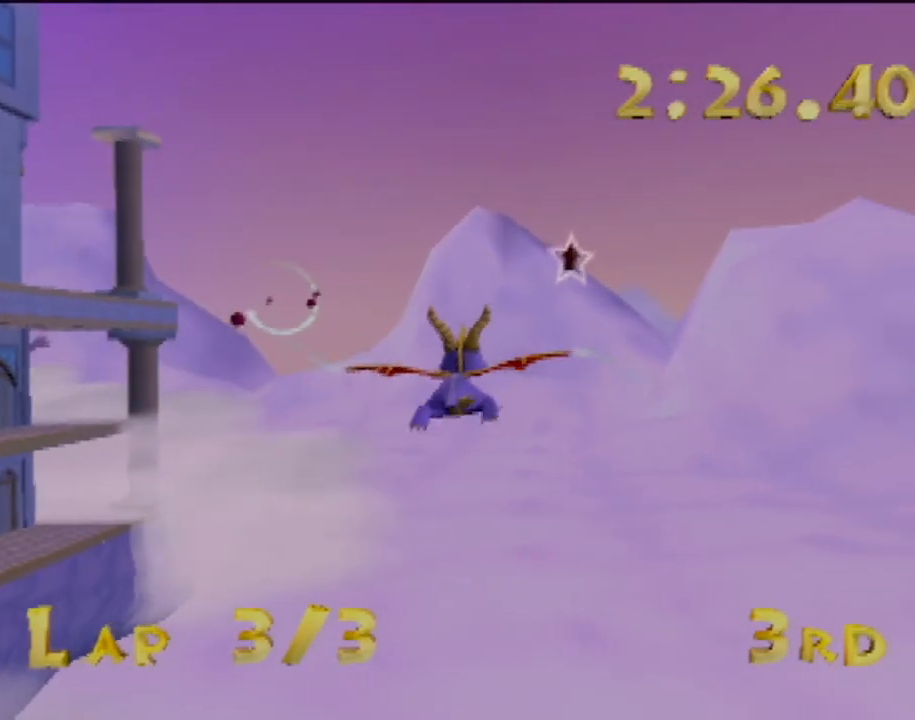
{"buttons": [], "left_stick": "center", "events": [[250, "left_stick", "center"]]}
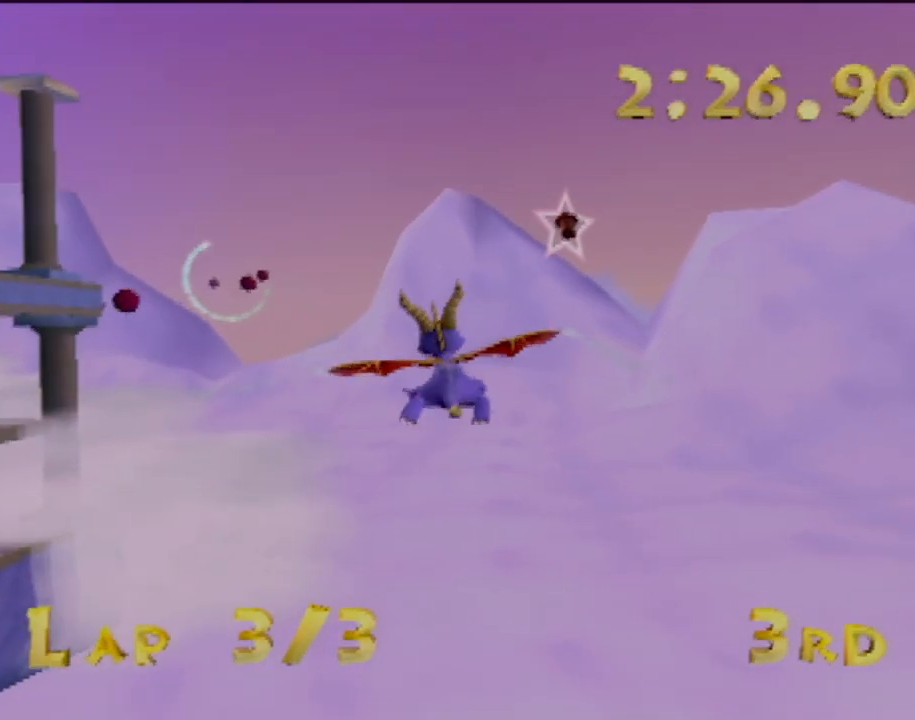
{"buttons": [], "left_stick": "center", "events": [[234, "left_stick", "up-left"], [384, "left_stick", "center"]]}
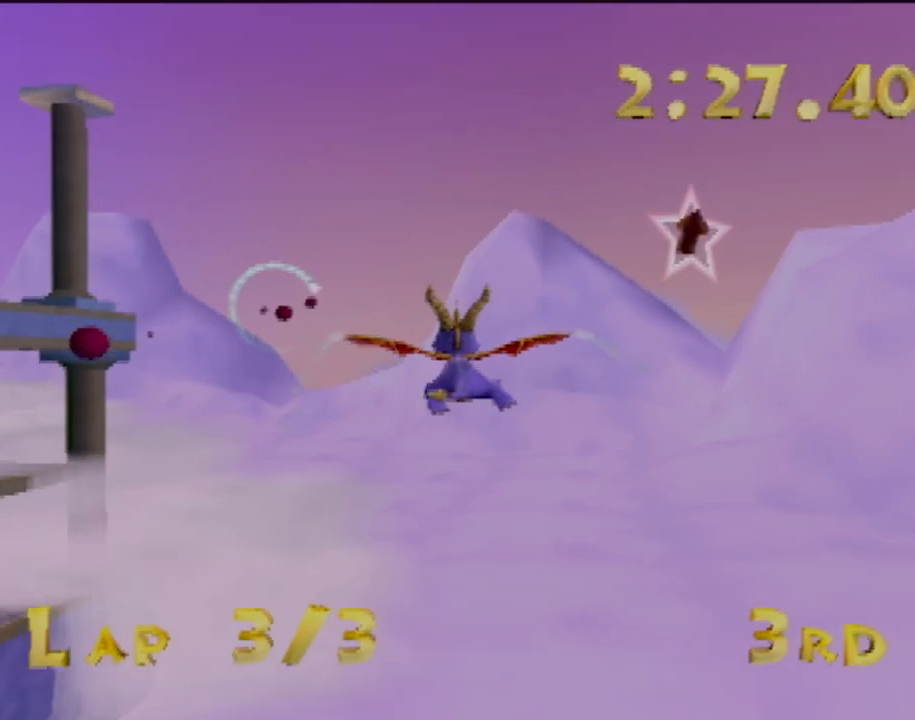
{"buttons": [], "left_stick": "left", "events": [[300, "left_stick", "left"]]}
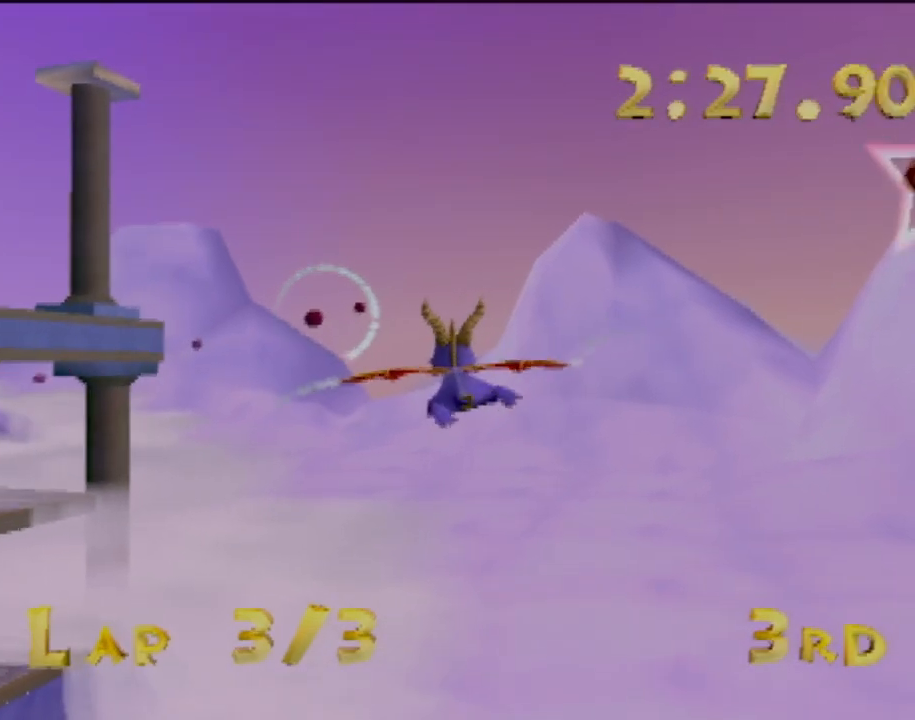
{"buttons": [], "left_stick": "center", "events": [[451, "left_stick", "center"]]}
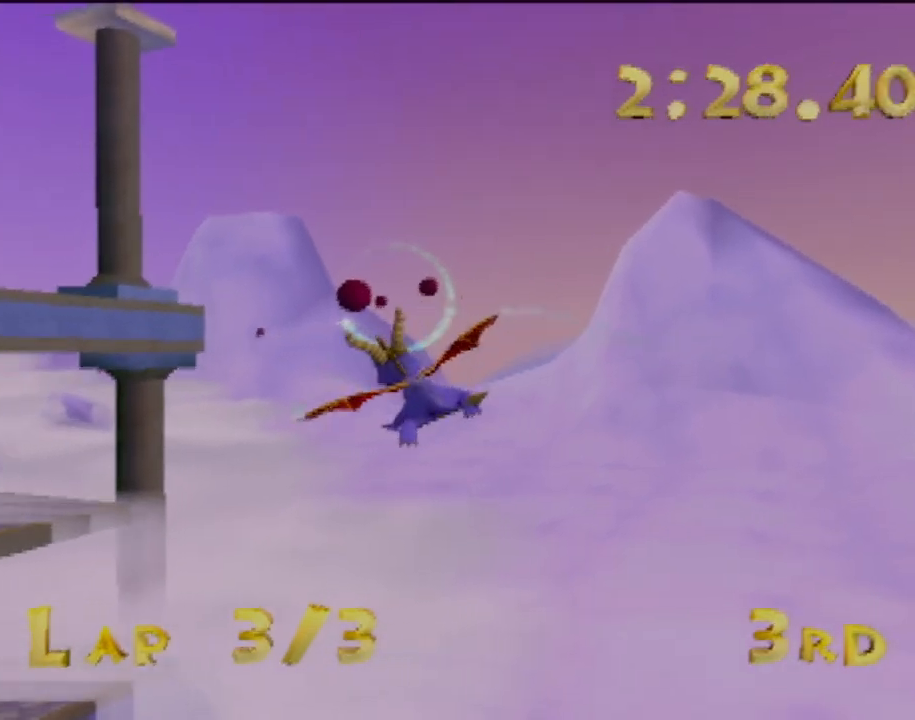
{"buttons": [], "left_stick": "center", "events": []}
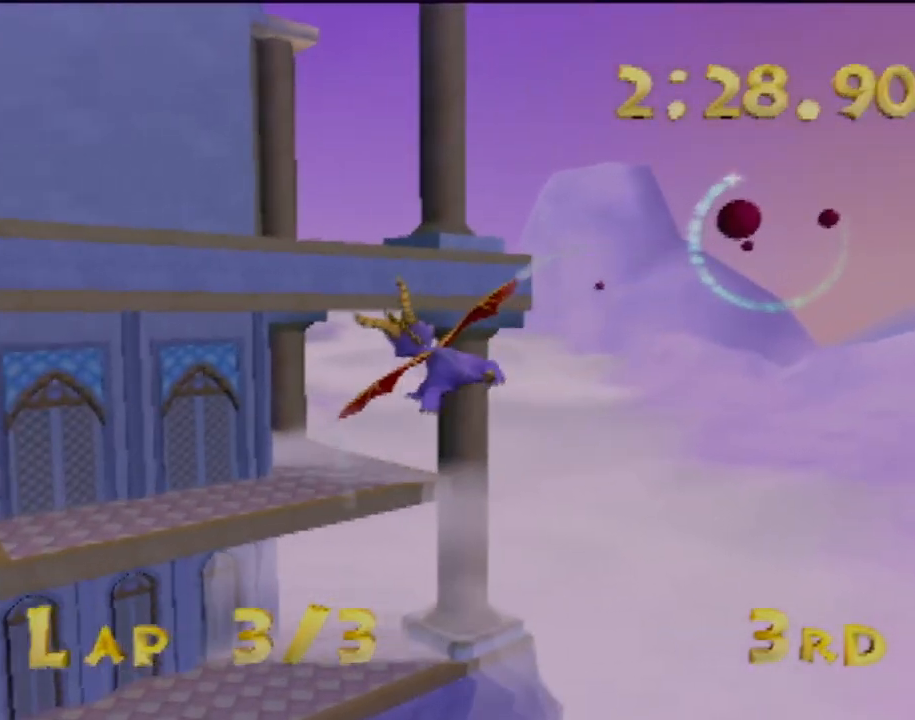
{"buttons": [], "left_stick": "center", "events": [[17, "left_stick", "up"], [284, "left_stick", "center"]]}
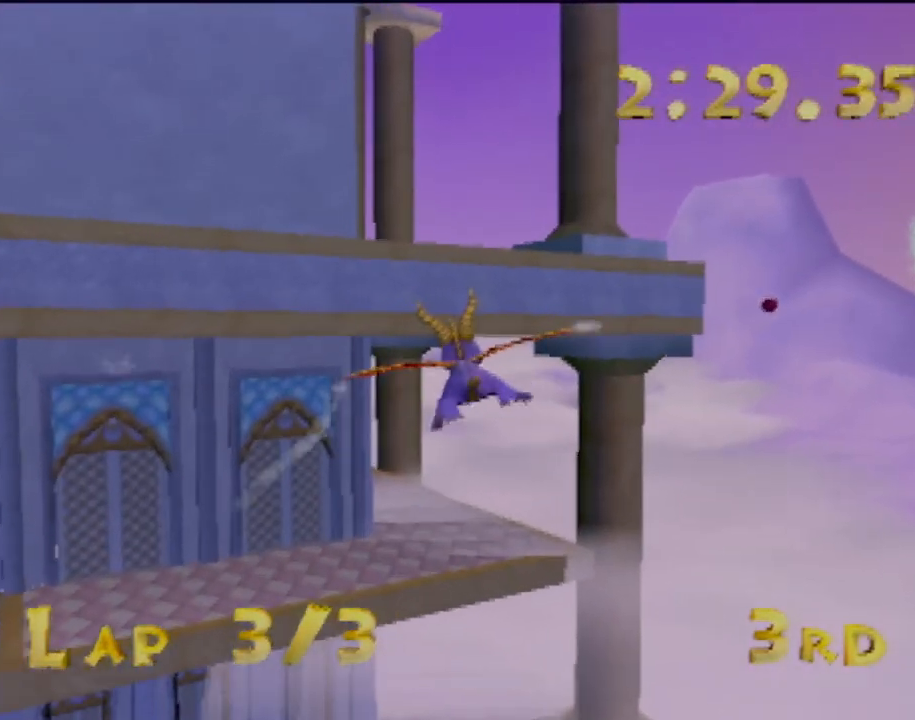
{"buttons": [], "left_stick": "center", "events": [[200, "left_stick", "up"], [417, "left_stick", "center"]]}
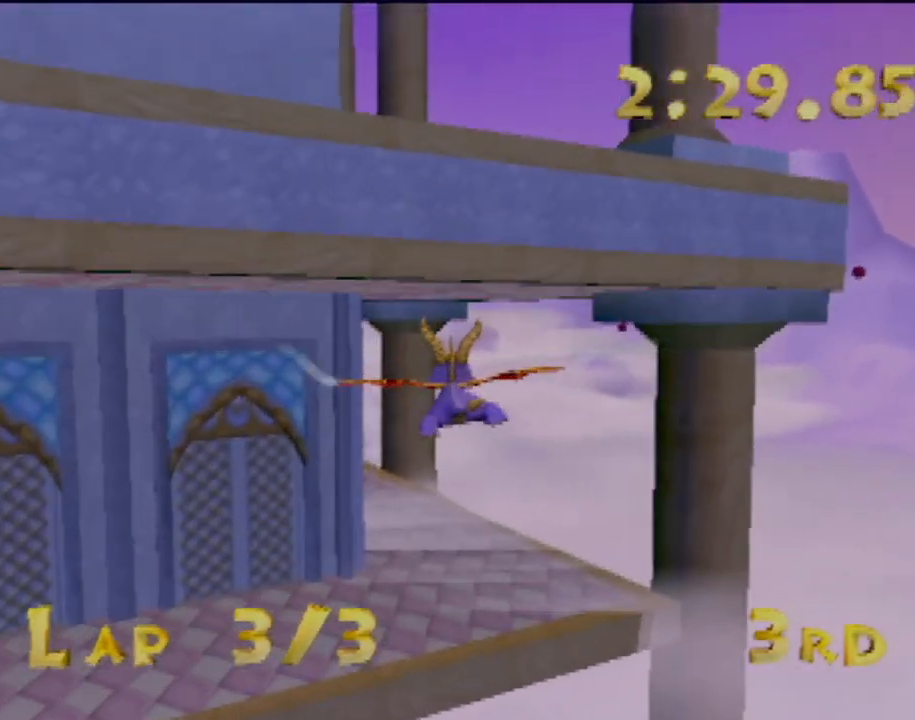
{"buttons": [], "left_stick": "center", "events": [[201, "left_stick", "left"], [434, "left_stick", "center"]]}
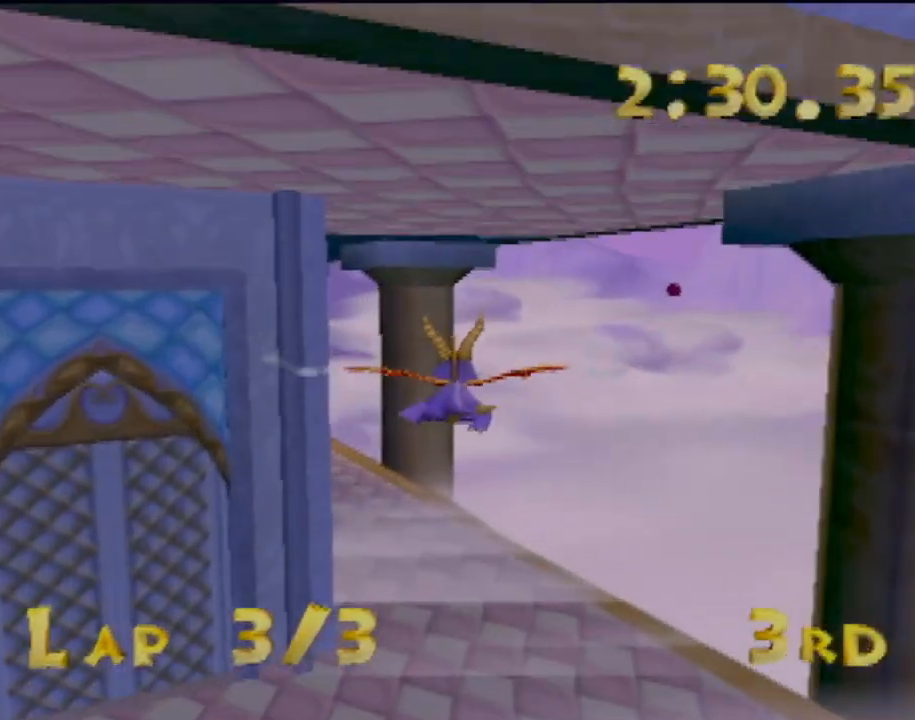
{"buttons": [], "left_stick": "center", "events": [[150, "left_stick", "left"], [350, "left_stick", "center"]]}
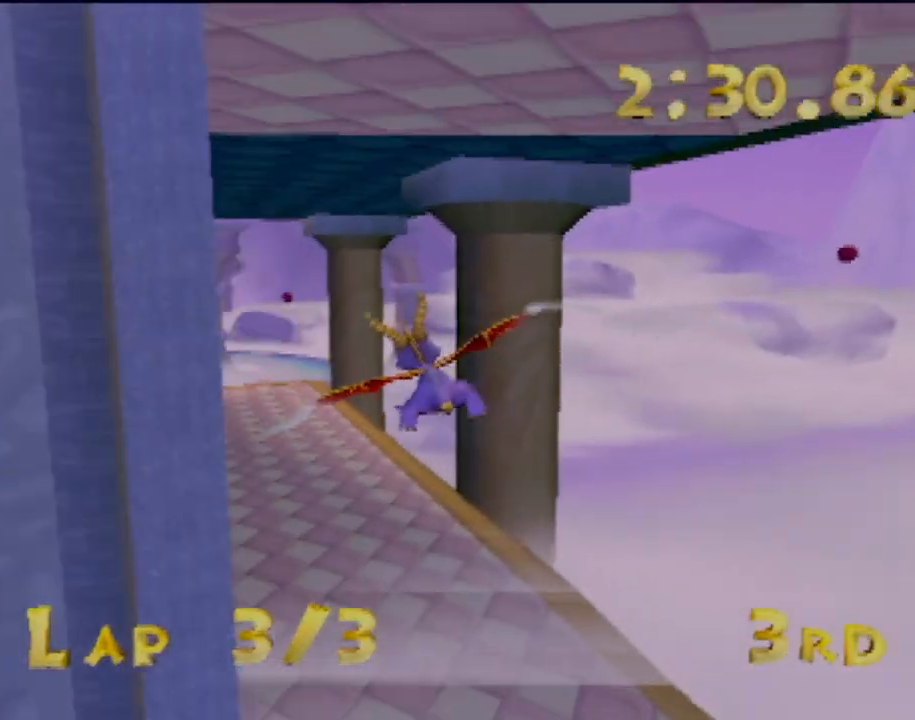
{"buttons": [], "left_stick": "left", "events": [[284, "left_stick", "left"]]}
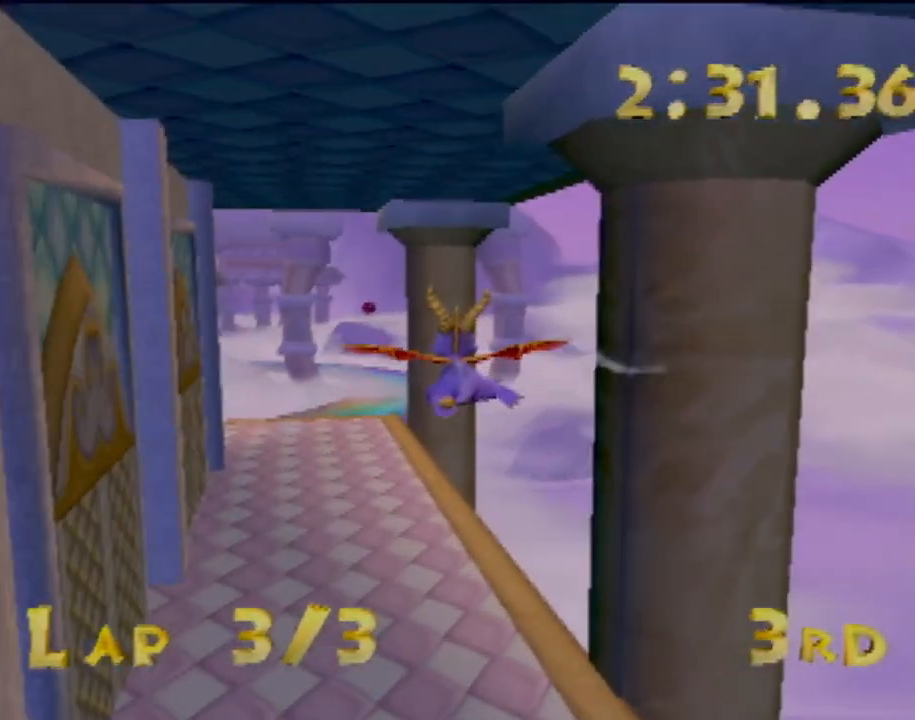
{"buttons": [], "left_stick": "left", "events": [[33, "left_stick", "center"], [417, "left_stick", "left"]]}
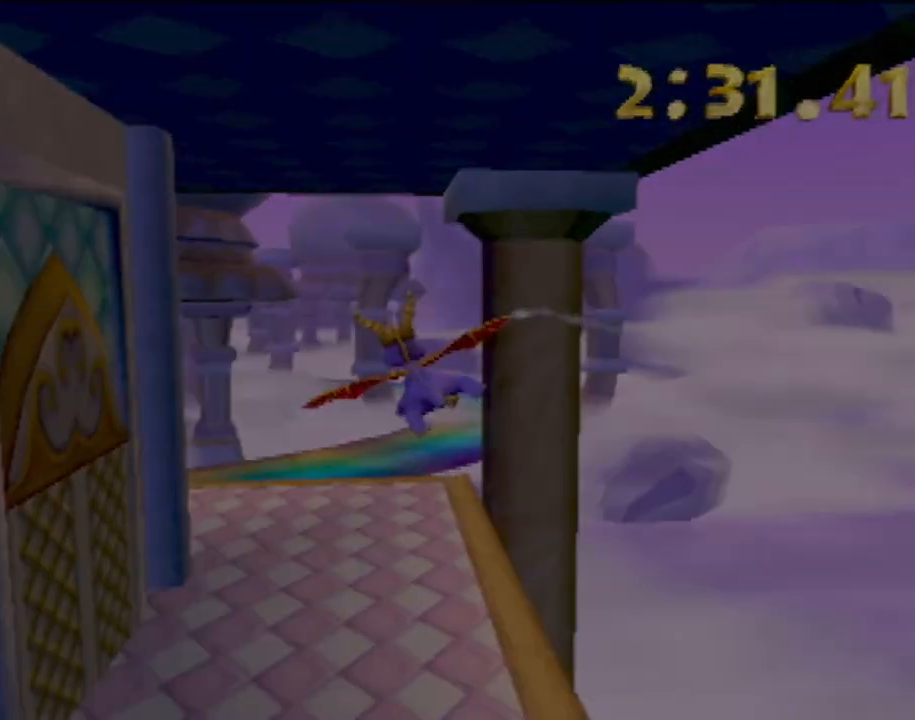
{"buttons": [], "left_stick": "center", "events": [[484, "left_stick", "center"]]}